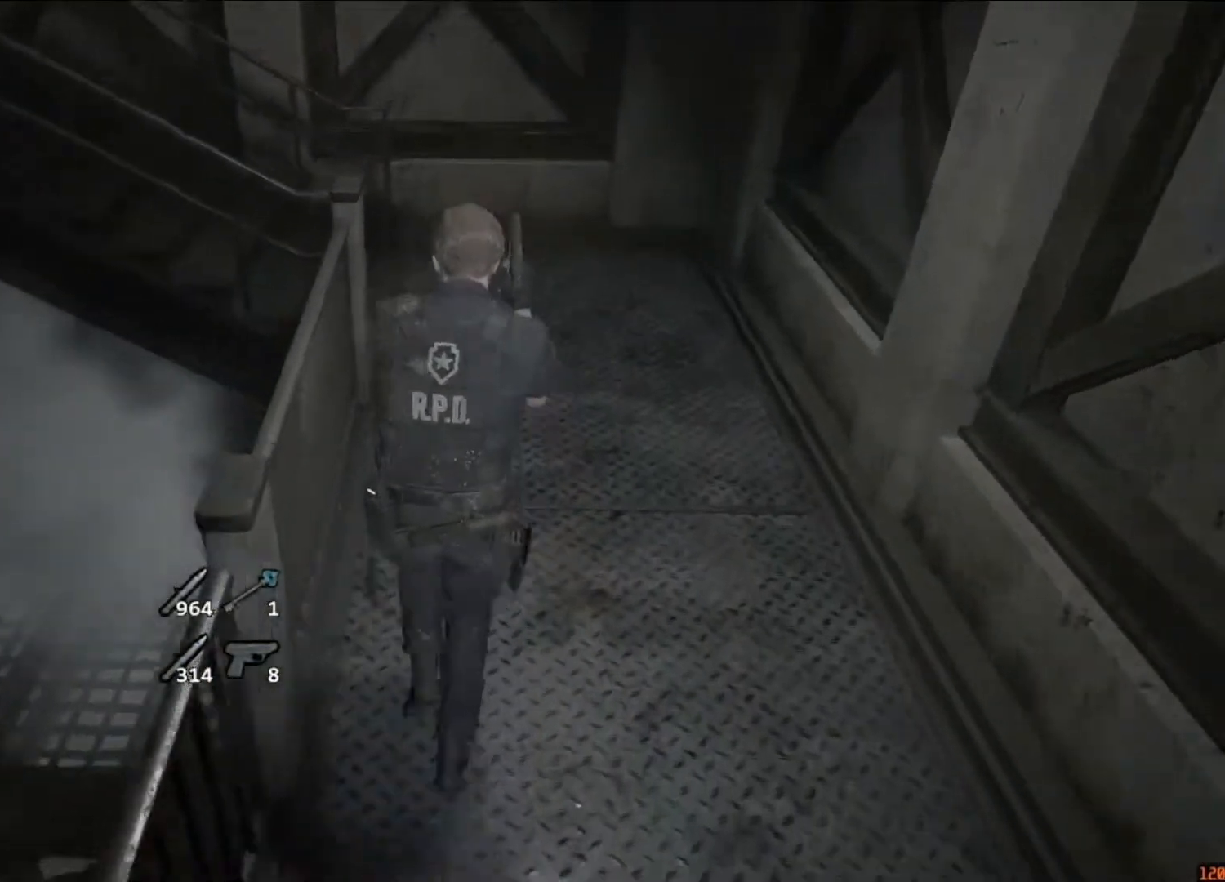
Gameplay with keyboard and mouse; each line is a JSON object with the keys and mouse buttons held at the frame after it. "events" lists presses ("down") and releases ("up") of "1", "2", "3", "4", "5", "a", "alt", "c", "caps_lock", "ctrl", "d", "e", "f", "g", "q", "r", "s", "shift", "space", "t", "tab", "v", "w", "x", "z", "mouse_left", "mouse_wheel" and "mouse_right" between this image and that frame as [ms after this image, input, new state], when the widget could be followed in between. "mouse_left", "mouse_wheel", "mouse_right" = the "left", "wheel", "right" buttons of the "mouse" list. No other keys are recorded. "wheel" means that the mouse wheel is clicked or scrolled. Not read: mouse_move.
{"keys": ["shift", "w"], "mouse": [], "events": []}
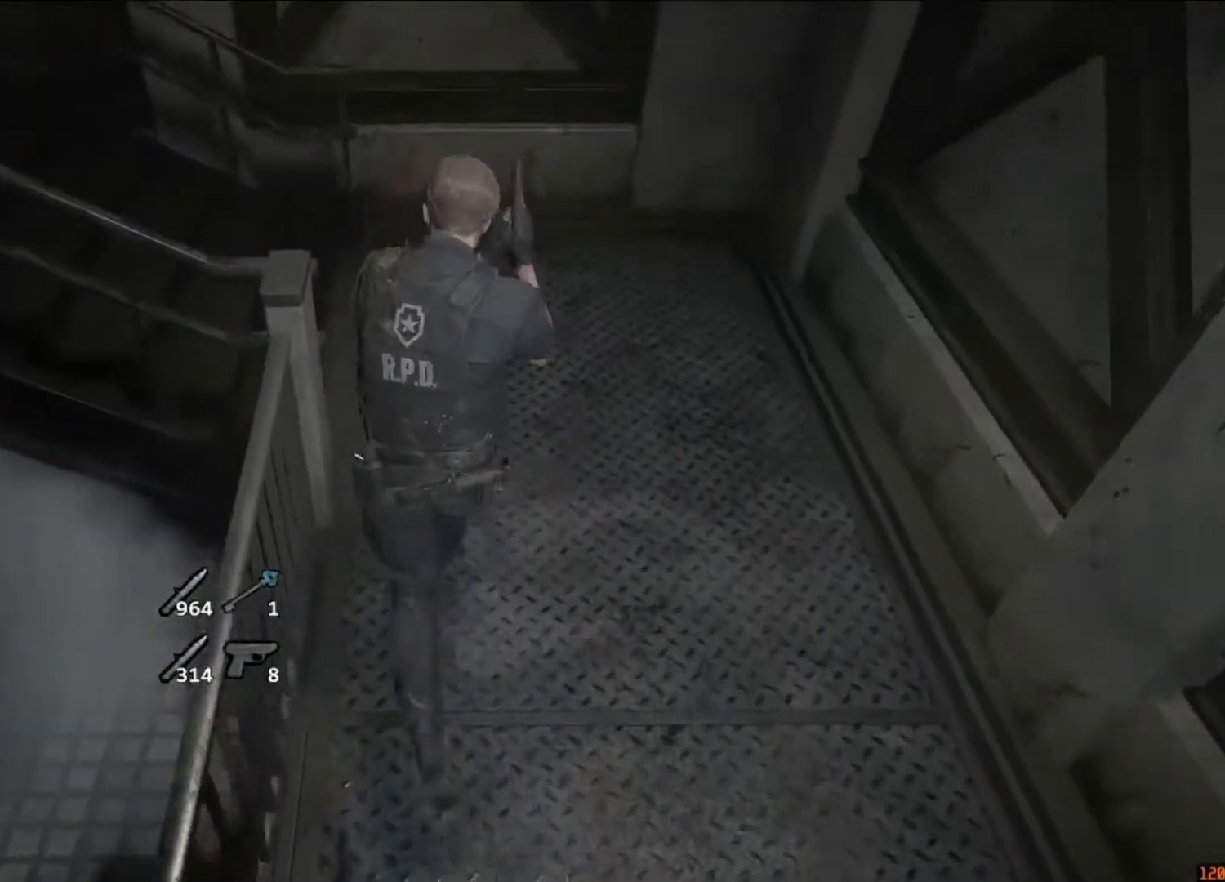
{"keys": ["a", "shift"], "mouse": ["right"], "events": [[383, "a", "down"], [450, "mouse_right", "down"], [483, "w", "up"]]}
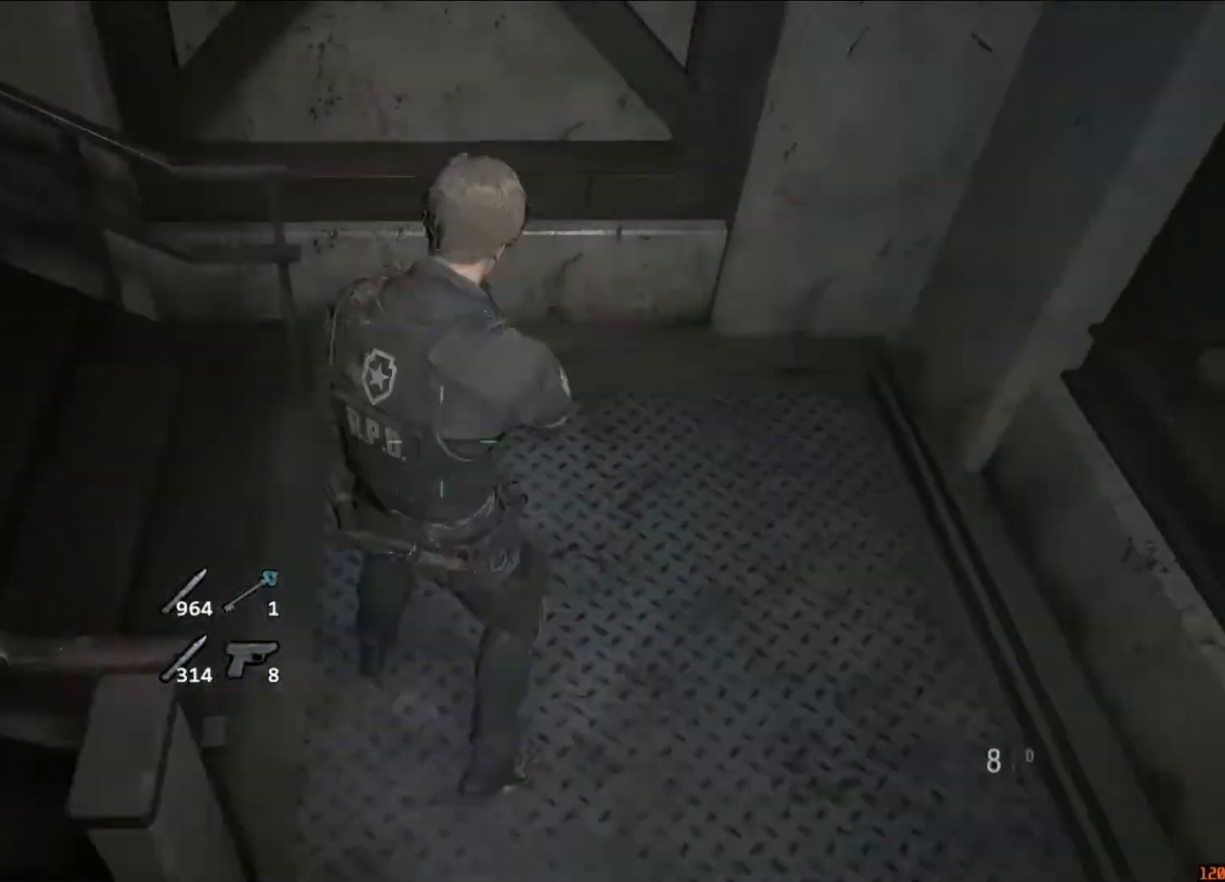
{"keys": ["shift", "w"], "mouse": []}
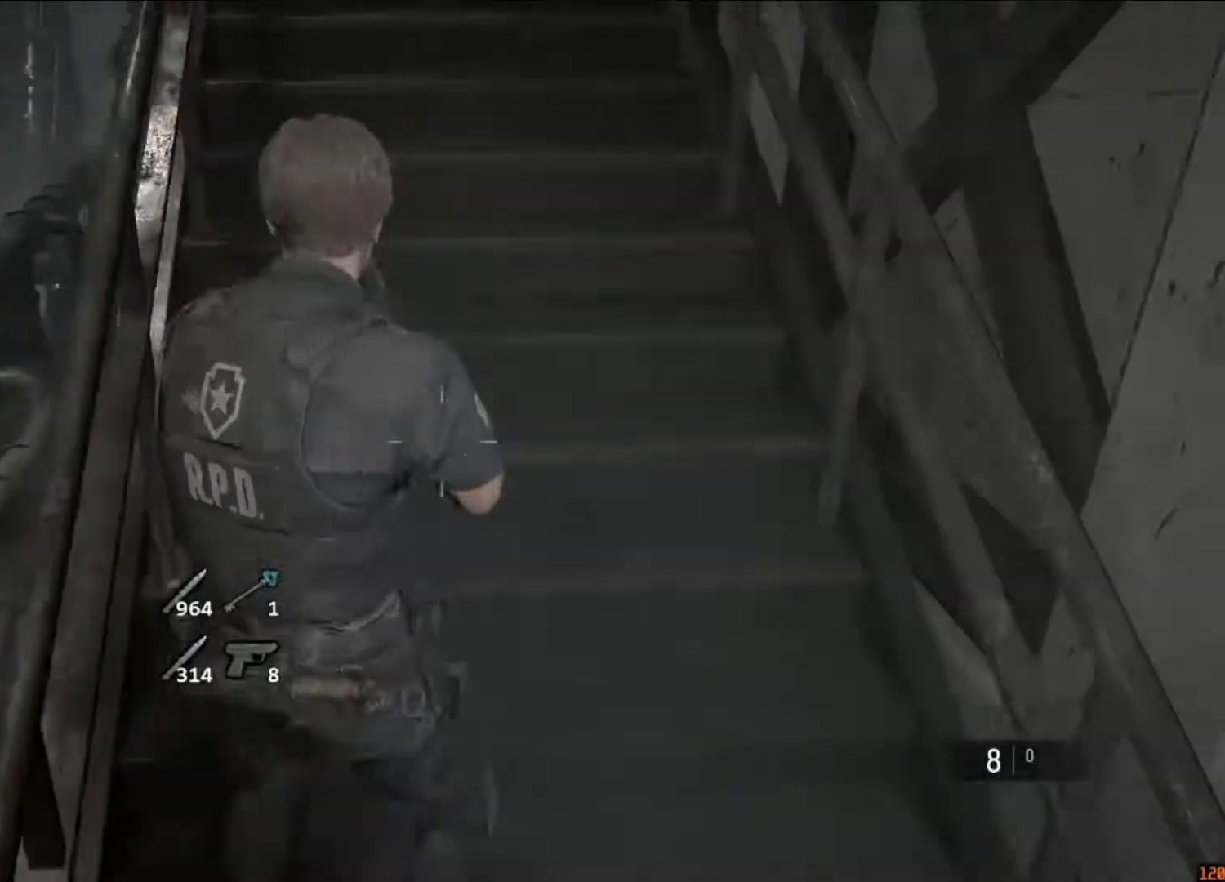
{"keys": ["shift", "w"], "mouse": ["right"], "events": [[483, "mouse_right", "down"]]}
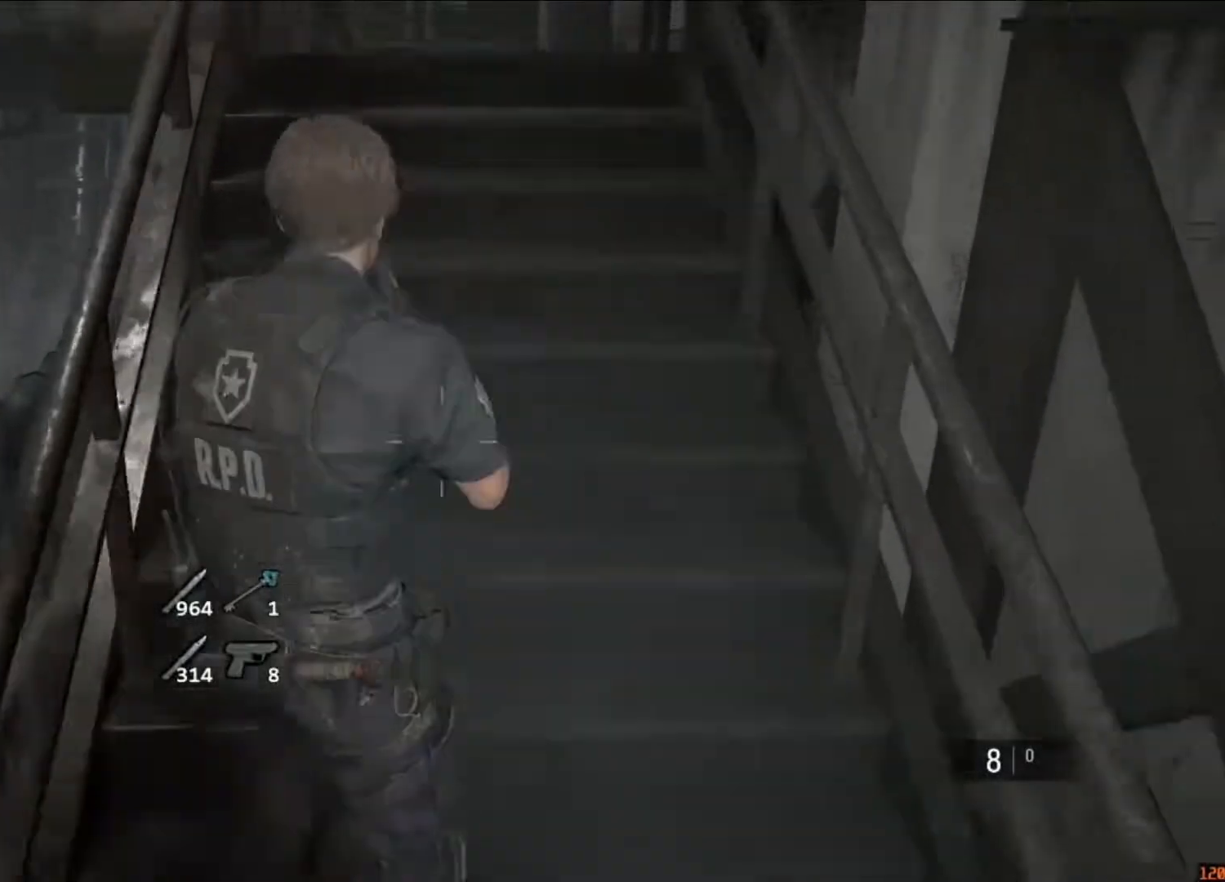
{"keys": ["shift", "w"], "mouse": [], "events": [[17, "mouse_right", "up"], [450, "mouse_right", "down"], [483, "mouse_right", "up"]]}
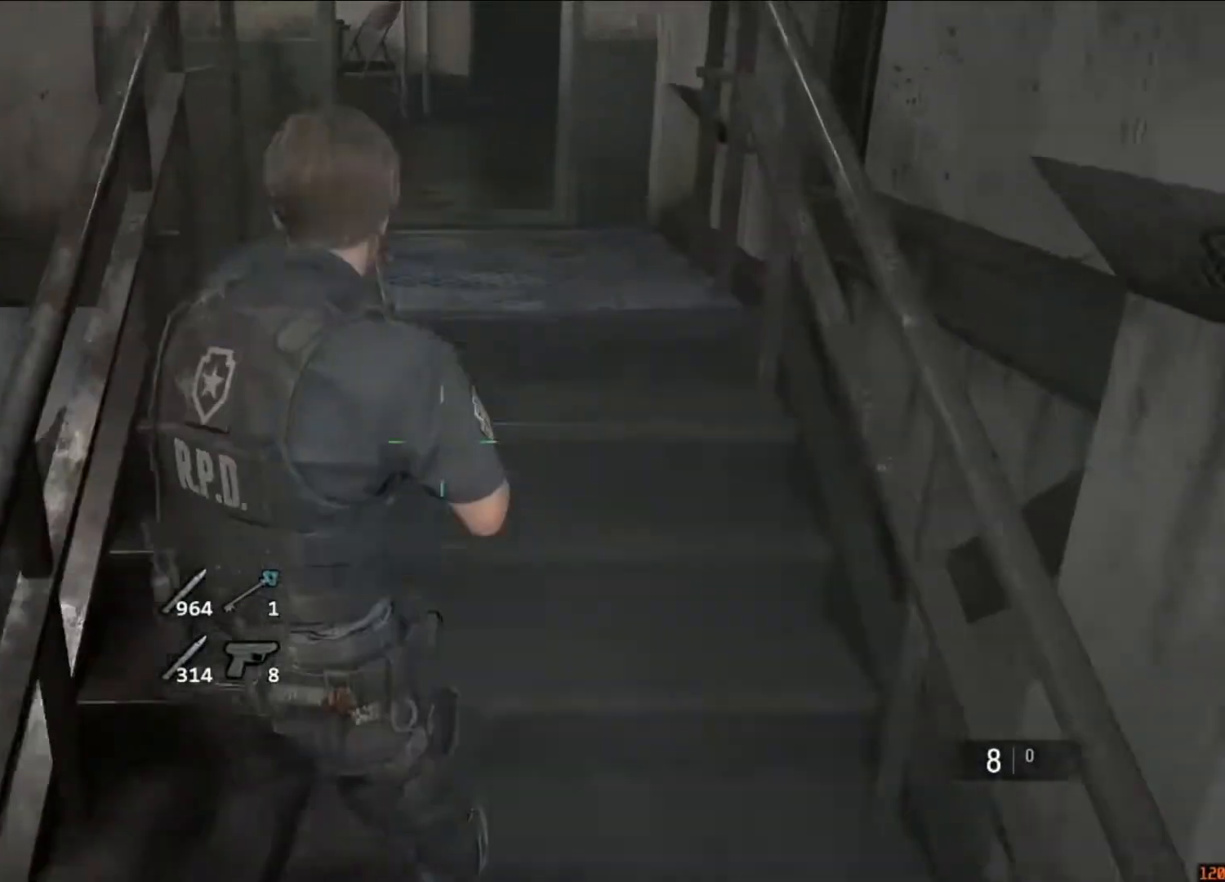
{"keys": ["shift", "w"], "mouse": [], "events": [[417, "mouse_right", "down"], [450, "mouse_right", "up"]]}
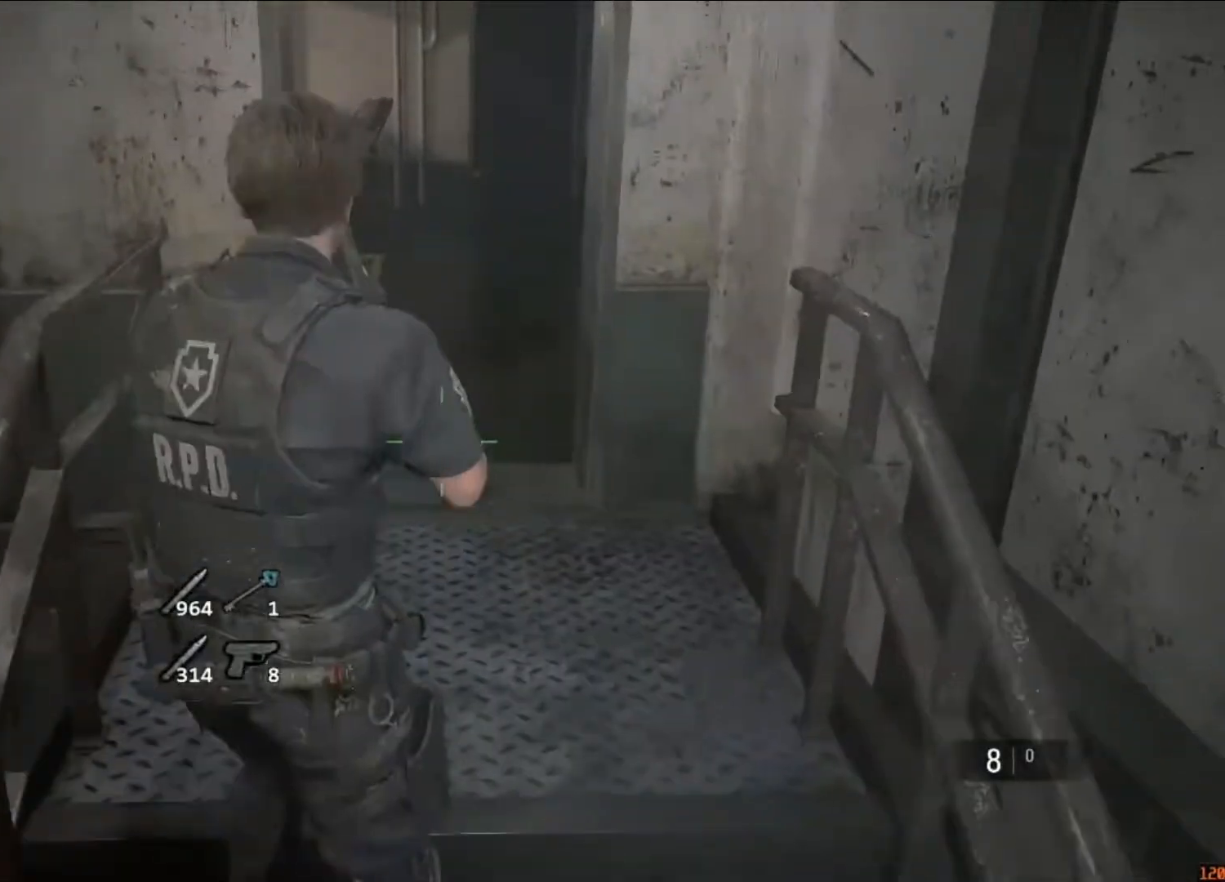
{"keys": ["shift", "w"], "mouse": [], "events": []}
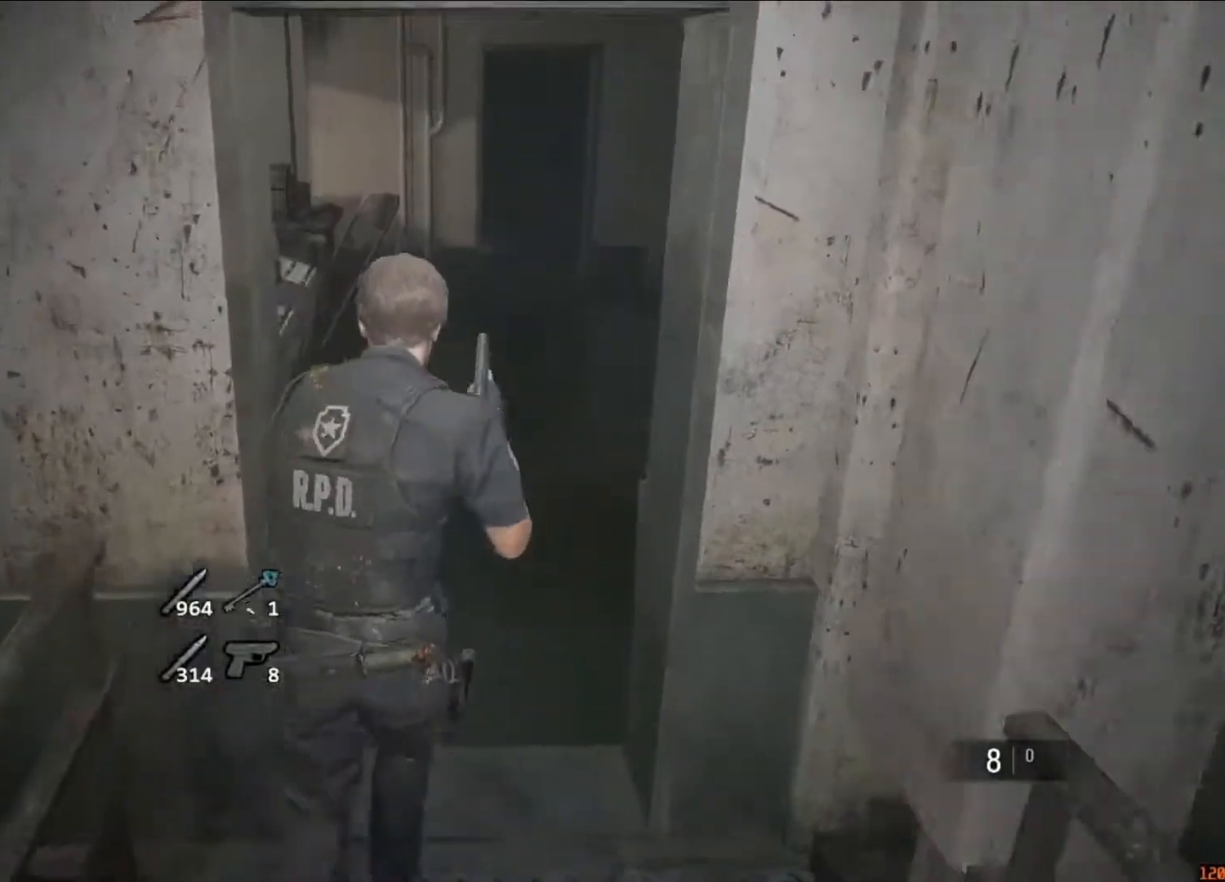
{"keys": ["shift", "w"], "mouse": [], "events": []}
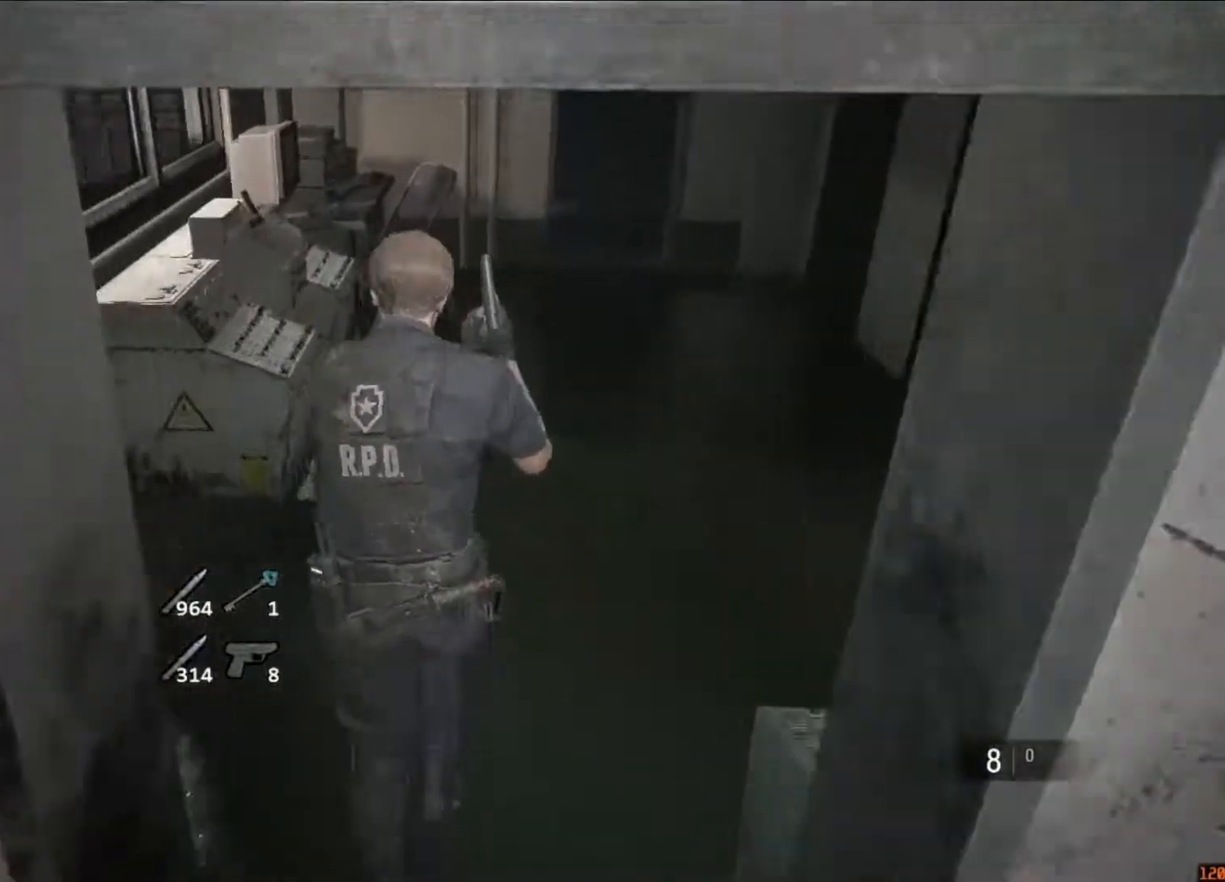
{"keys": ["shift", "w"], "mouse": []}
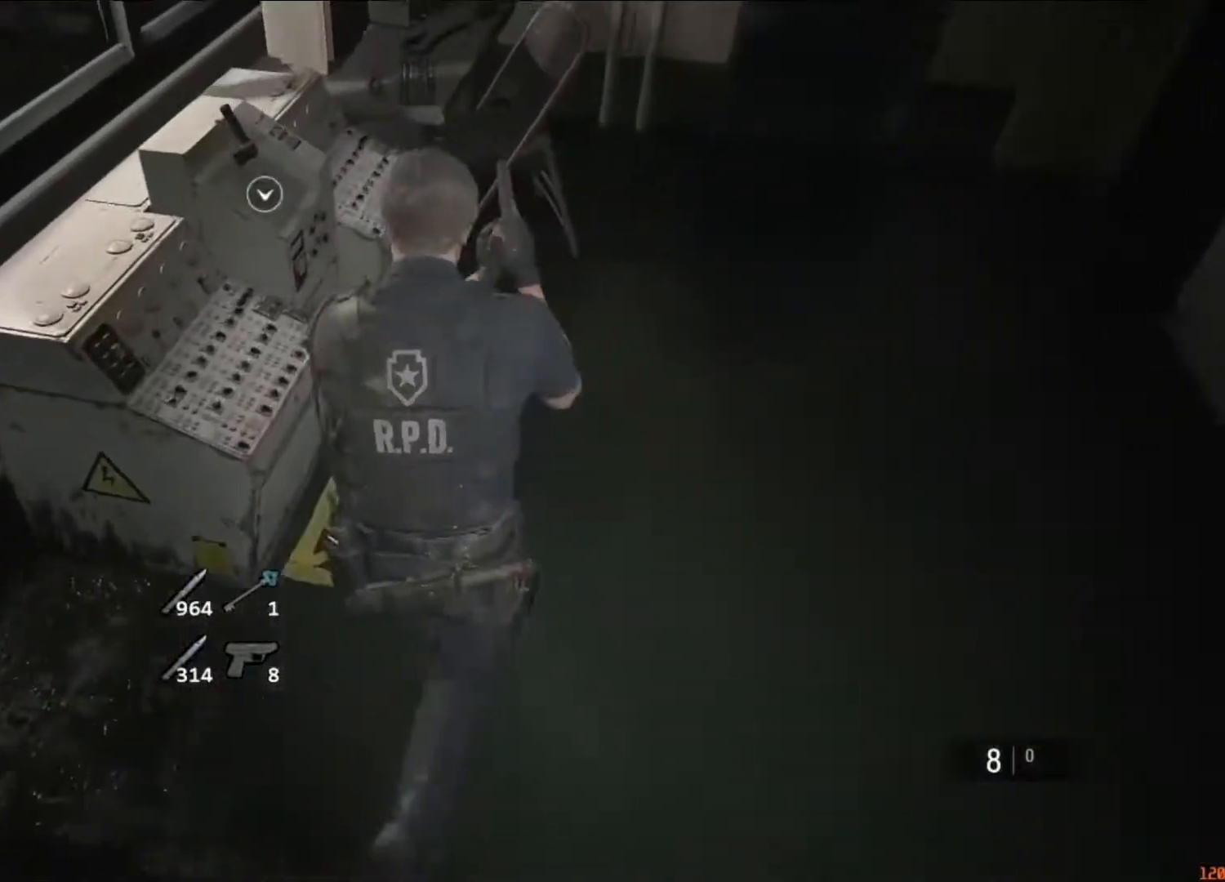
{"keys": ["f", "shift", "w"], "mouse": ["left"], "events": [[150, "f", "down"], [150, "mouse_left", "down"], [250, "f", "up"], [250, "mouse_left", "up"], [283, "mouse_left", "down"], [350, "f", "down"], [383, "f", "up"], [383, "mouse_left", "up"], [417, "f", "down"], [417, "mouse_left", "down"]]}
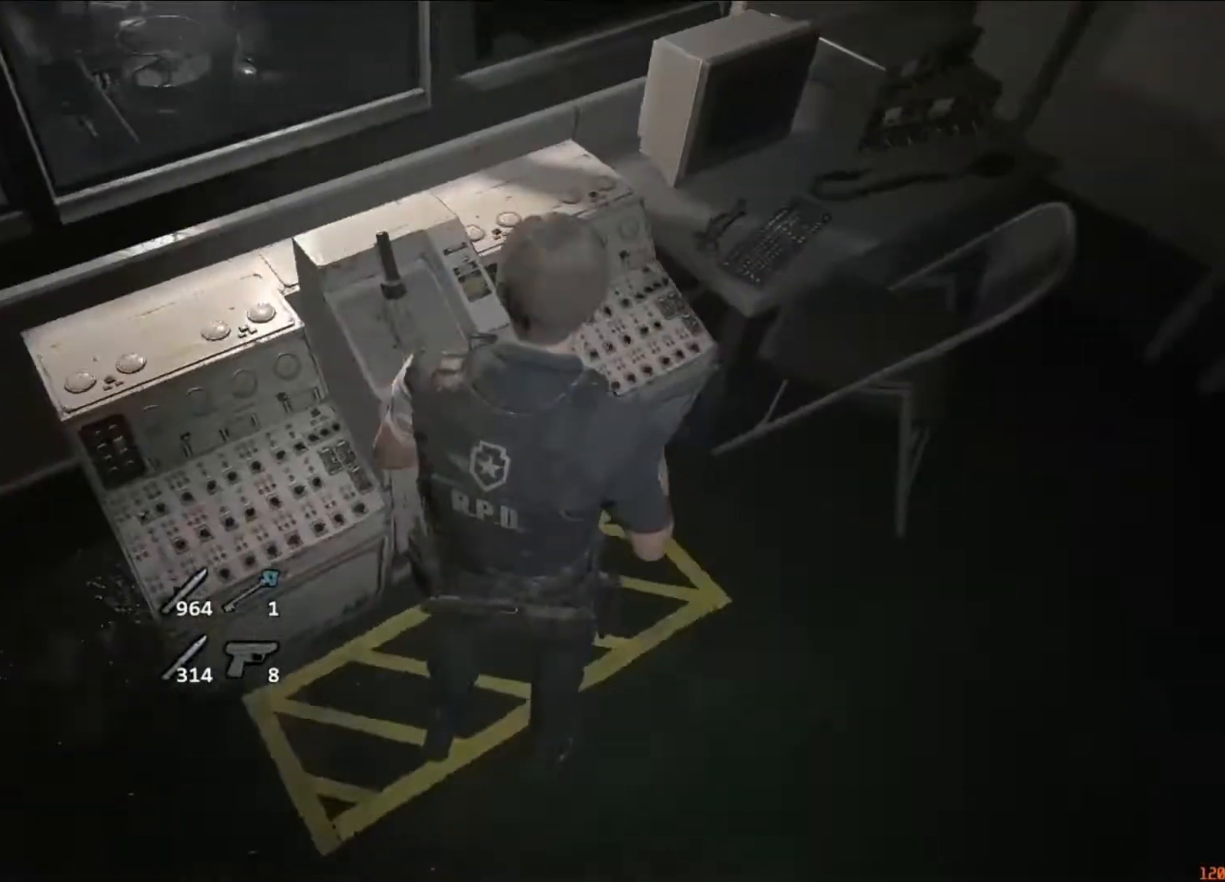
{"keys": [], "mouse": [], "events": [[17, "mouse_left", "up"], [83, "mouse_left", "down"], [117, "f", "up"], [117, "shift", "up"], [117, "w", "up"], [150, "mouse_left", "up"]]}
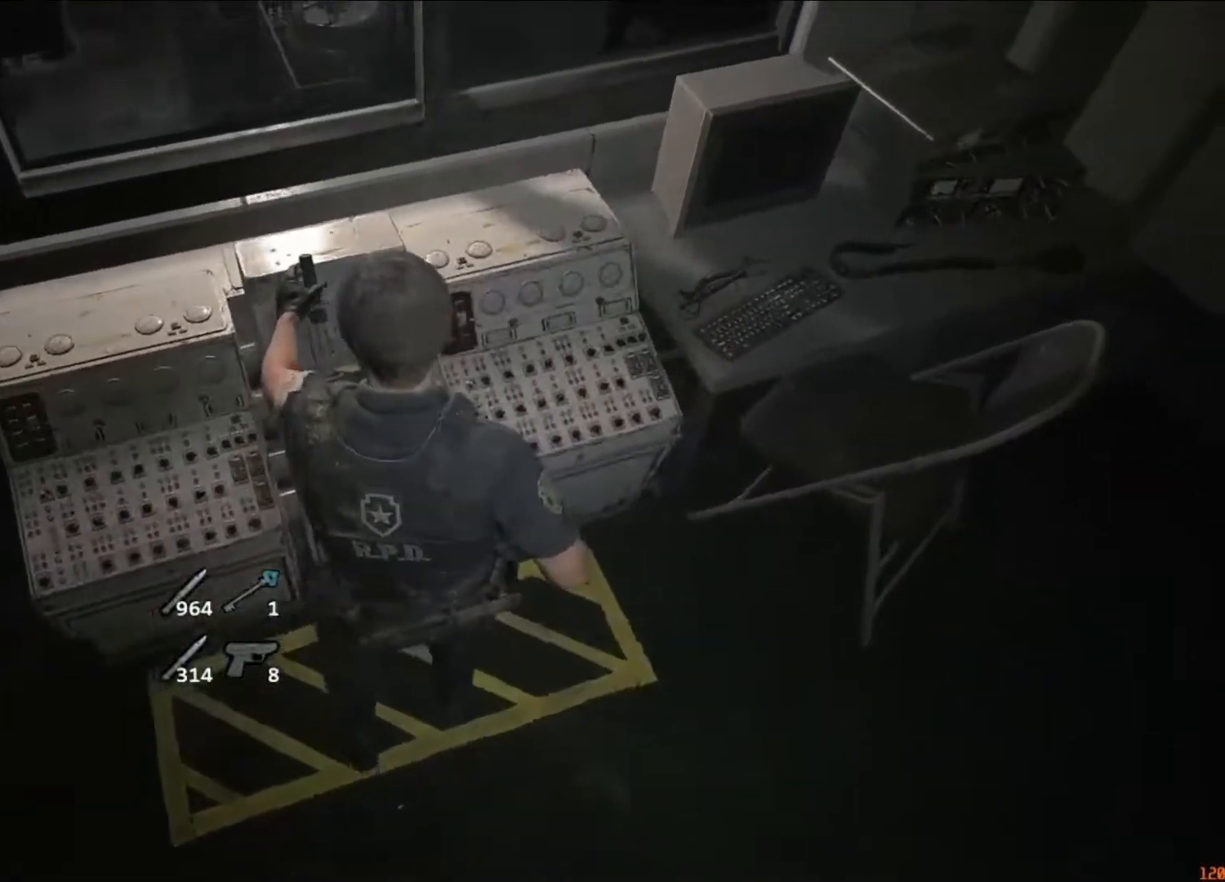
{"keys": [], "mouse": [], "events": []}
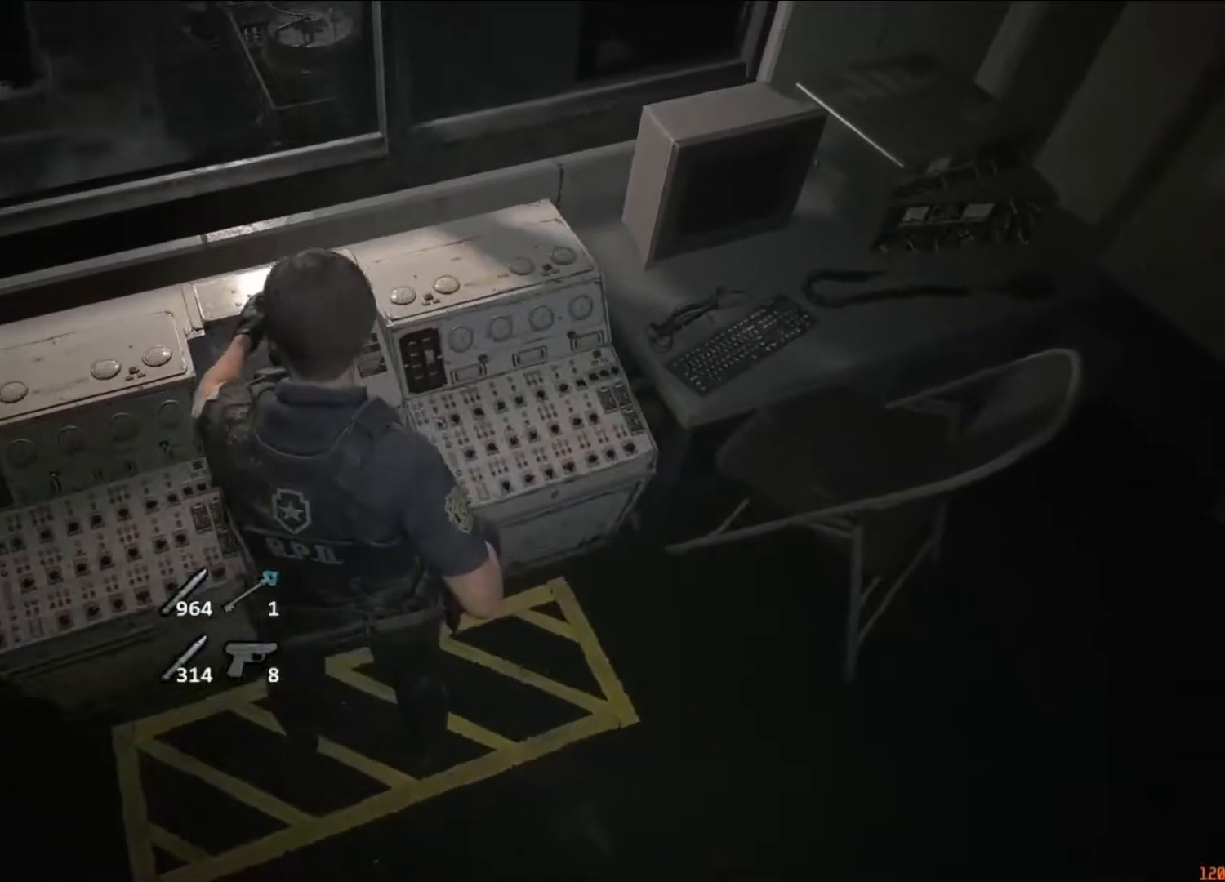
{"keys": ["d"], "mouse": [], "events": [[383, "d", "down"]]}
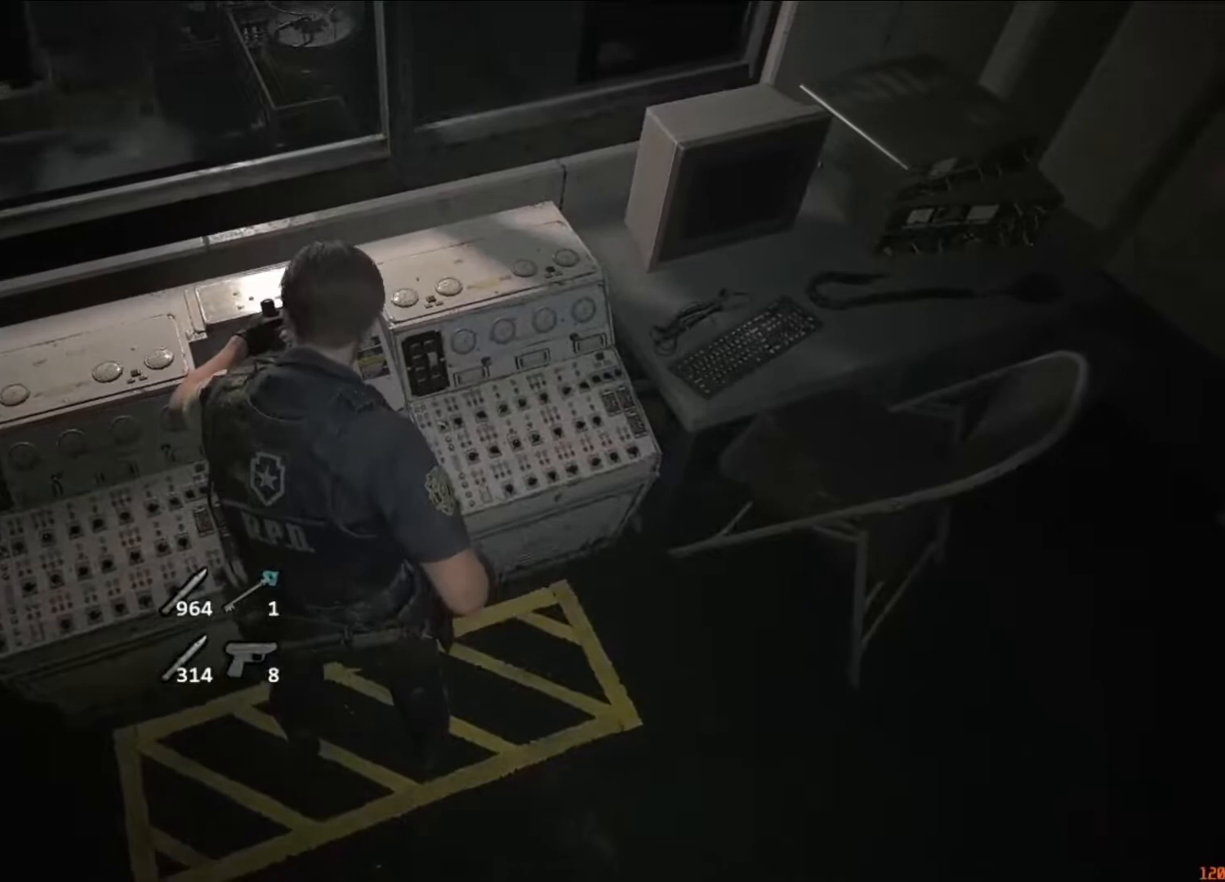
{"keys": ["d"], "mouse": [], "events": []}
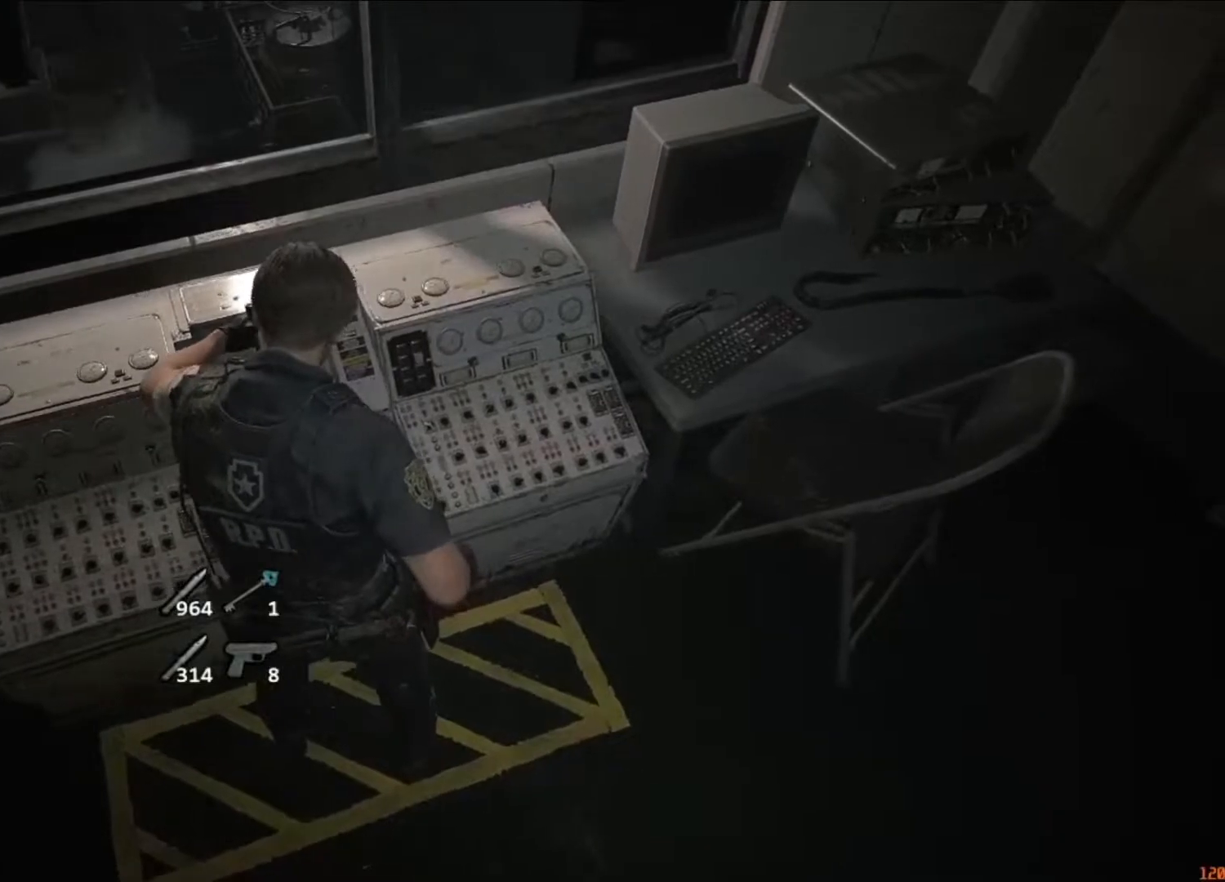
{"keys": ["d"], "mouse": [], "events": []}
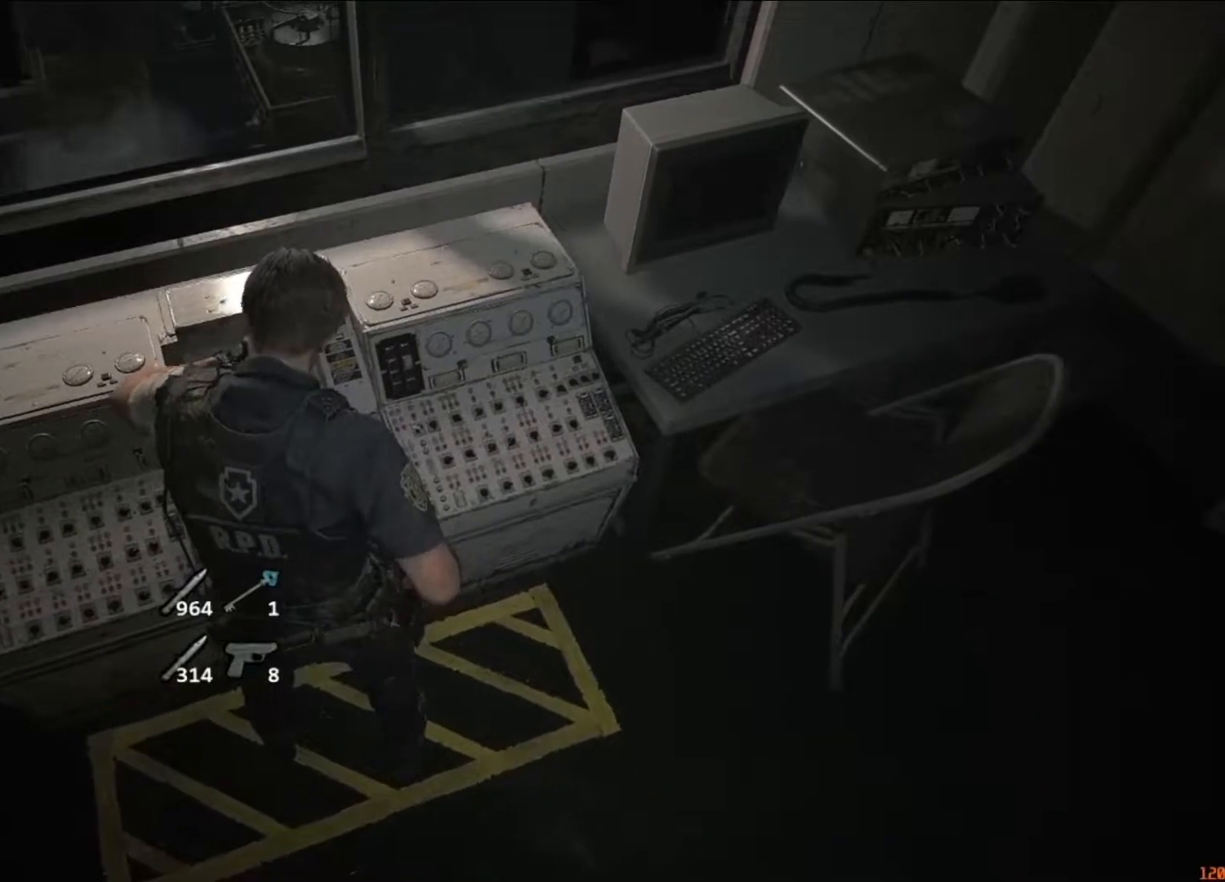
{"keys": ["d"], "mouse": [], "events": []}
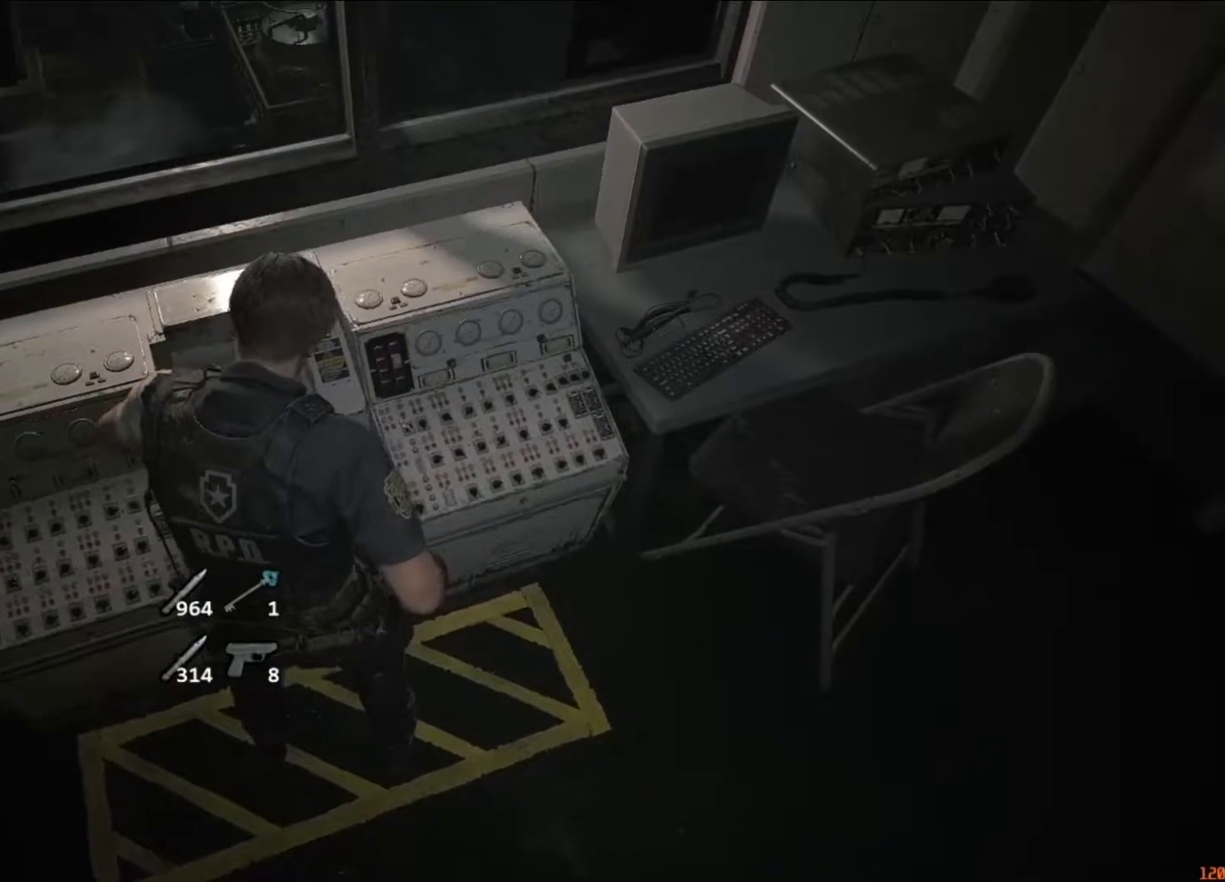
{"keys": ["d", "s"], "mouse": [], "events": [[83, "s", "down"]]}
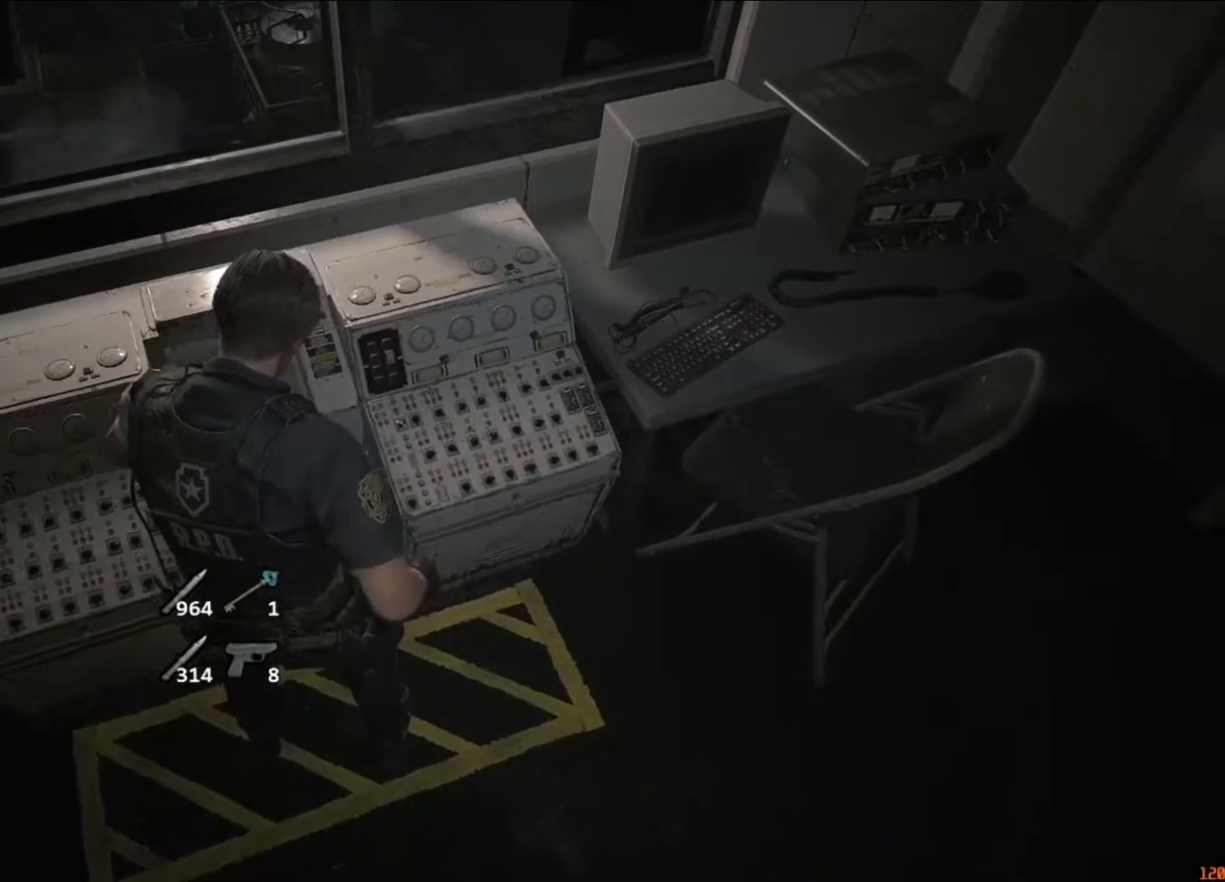
{"keys": ["d", "s"], "mouse": [], "events": []}
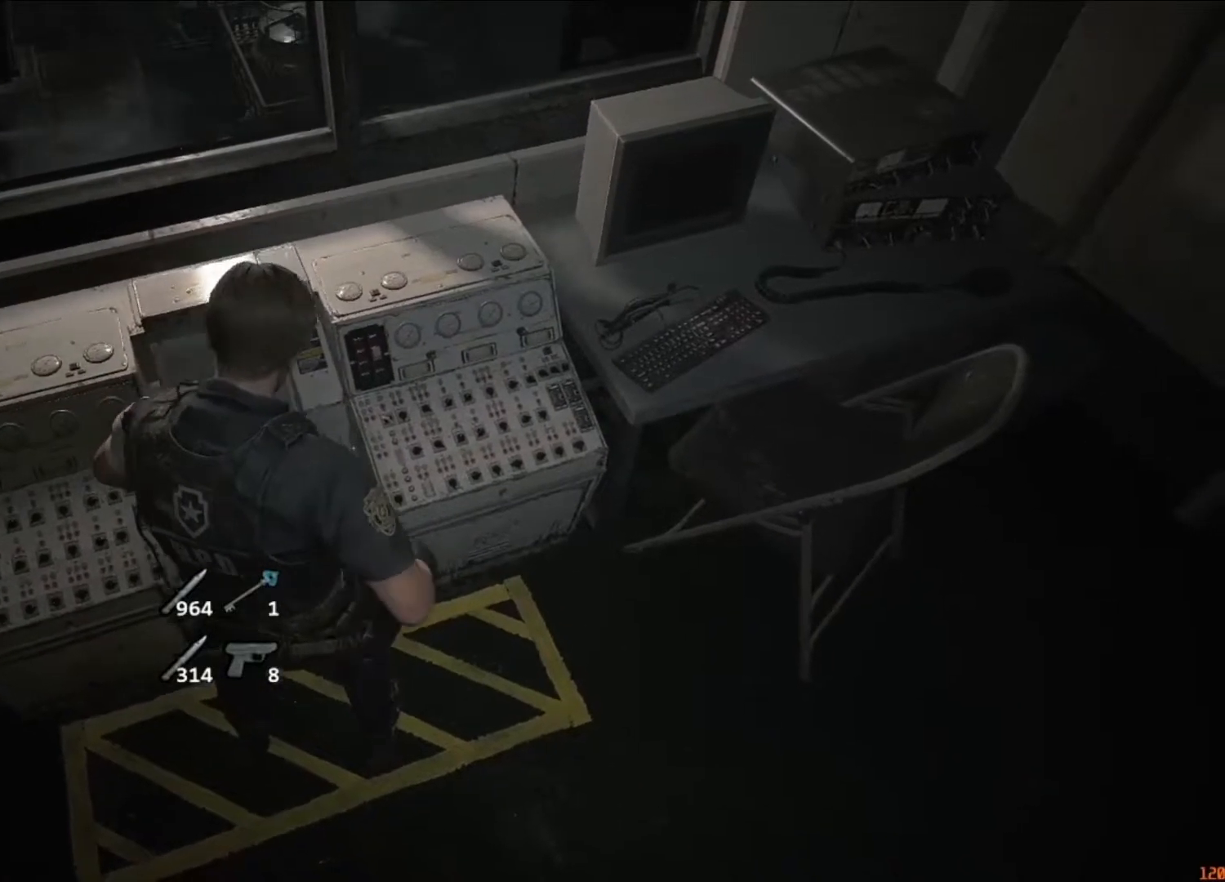
{"keys": ["d"], "mouse": [], "events": [[417, "s", "up"]]}
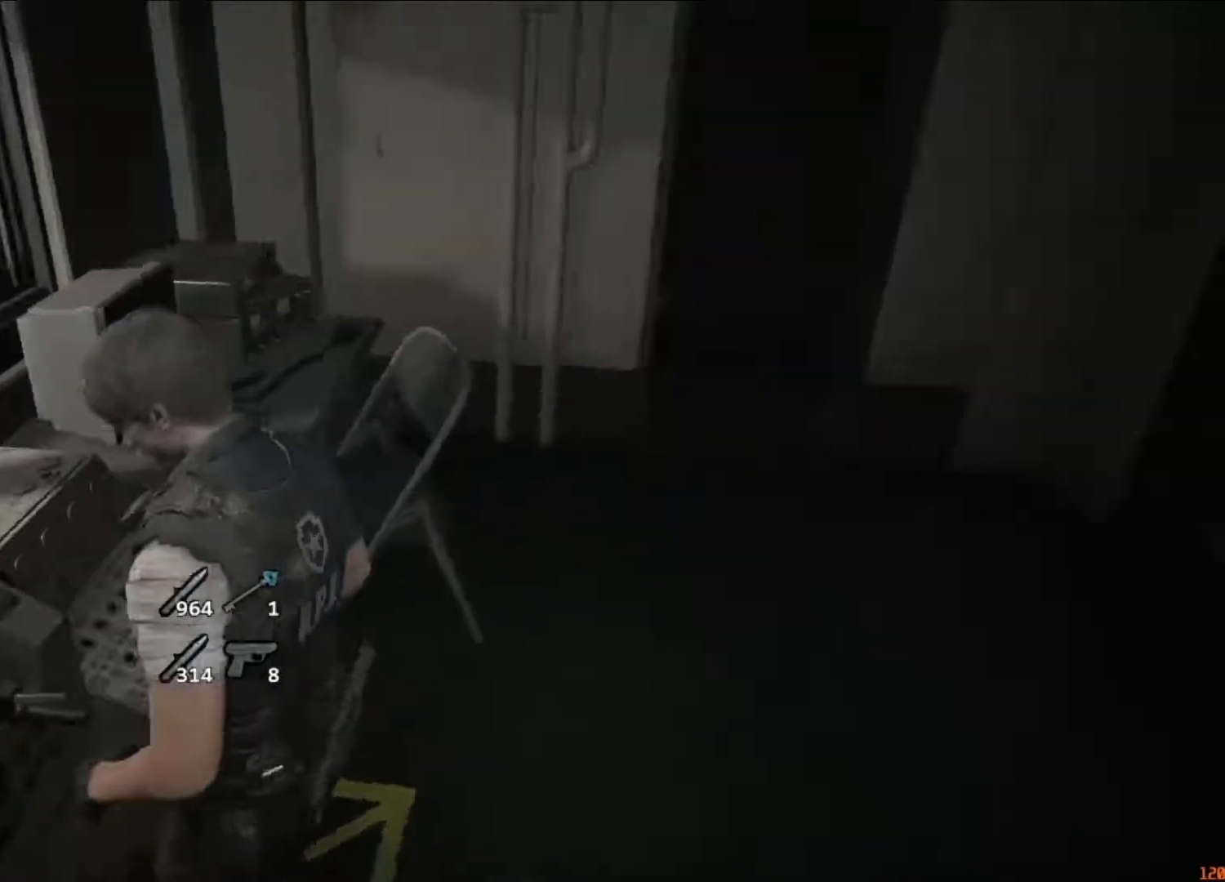
{"keys": ["d", "w"], "mouse": [], "events": [[483, "w", "down"]]}
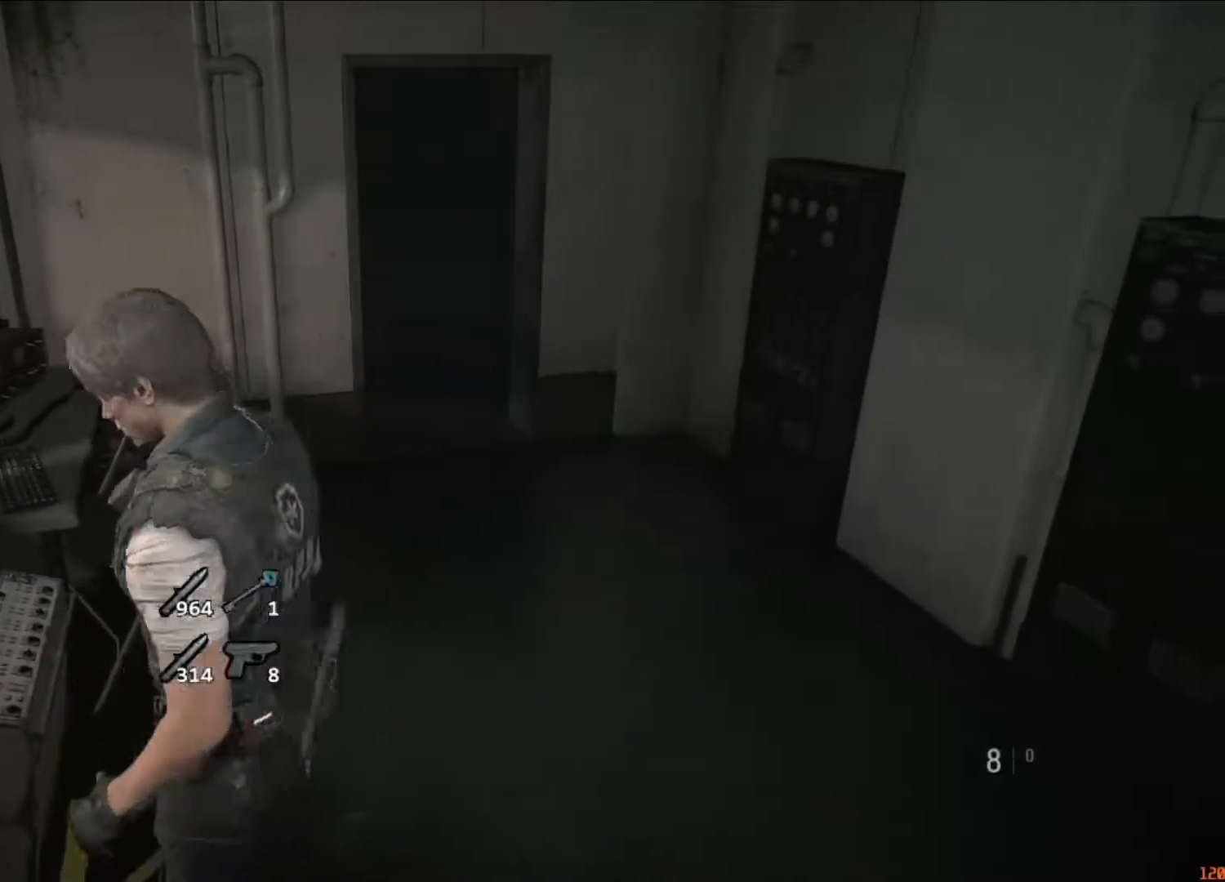
{"keys": ["w"], "mouse": []}
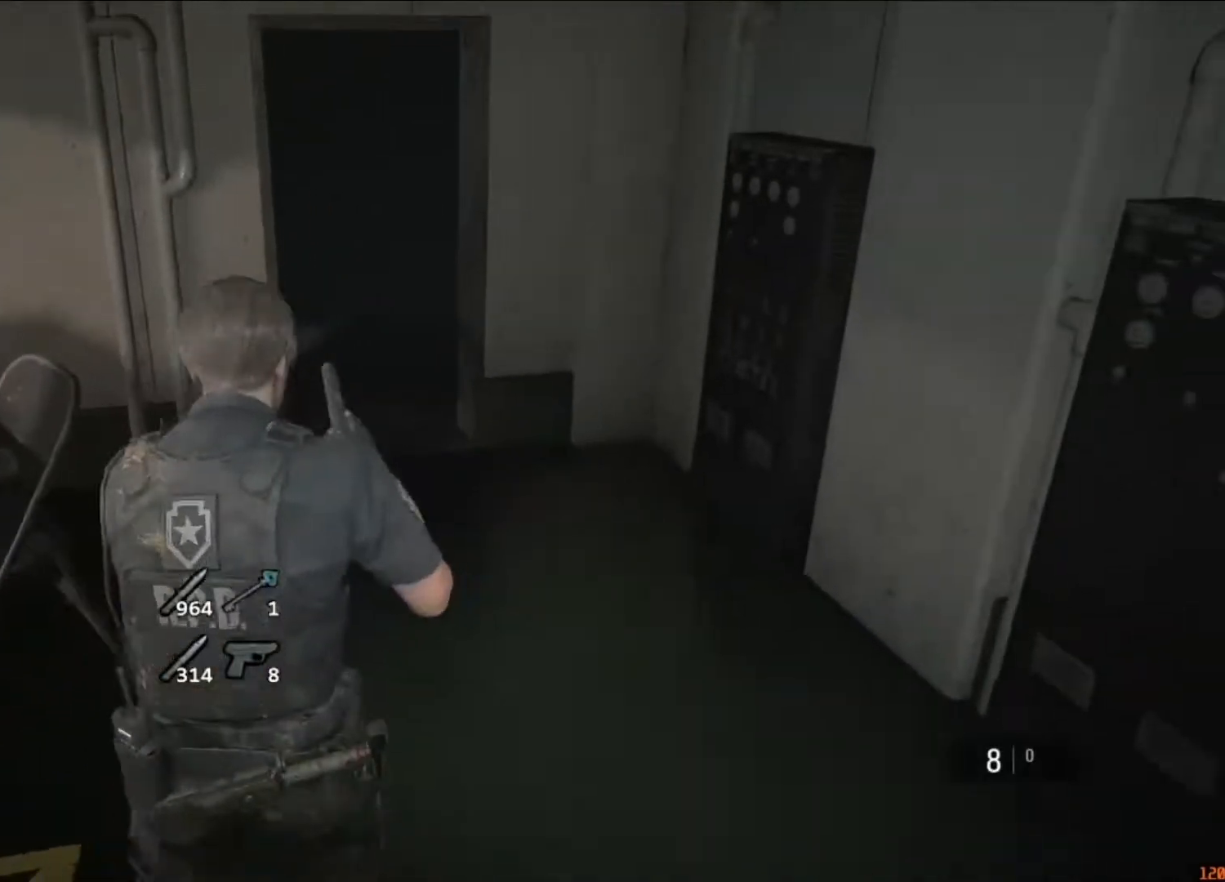
{"keys": ["w"], "mouse": [], "events": [[83, "mouse_right", "down"], [183, "mouse_right", "up"]]}
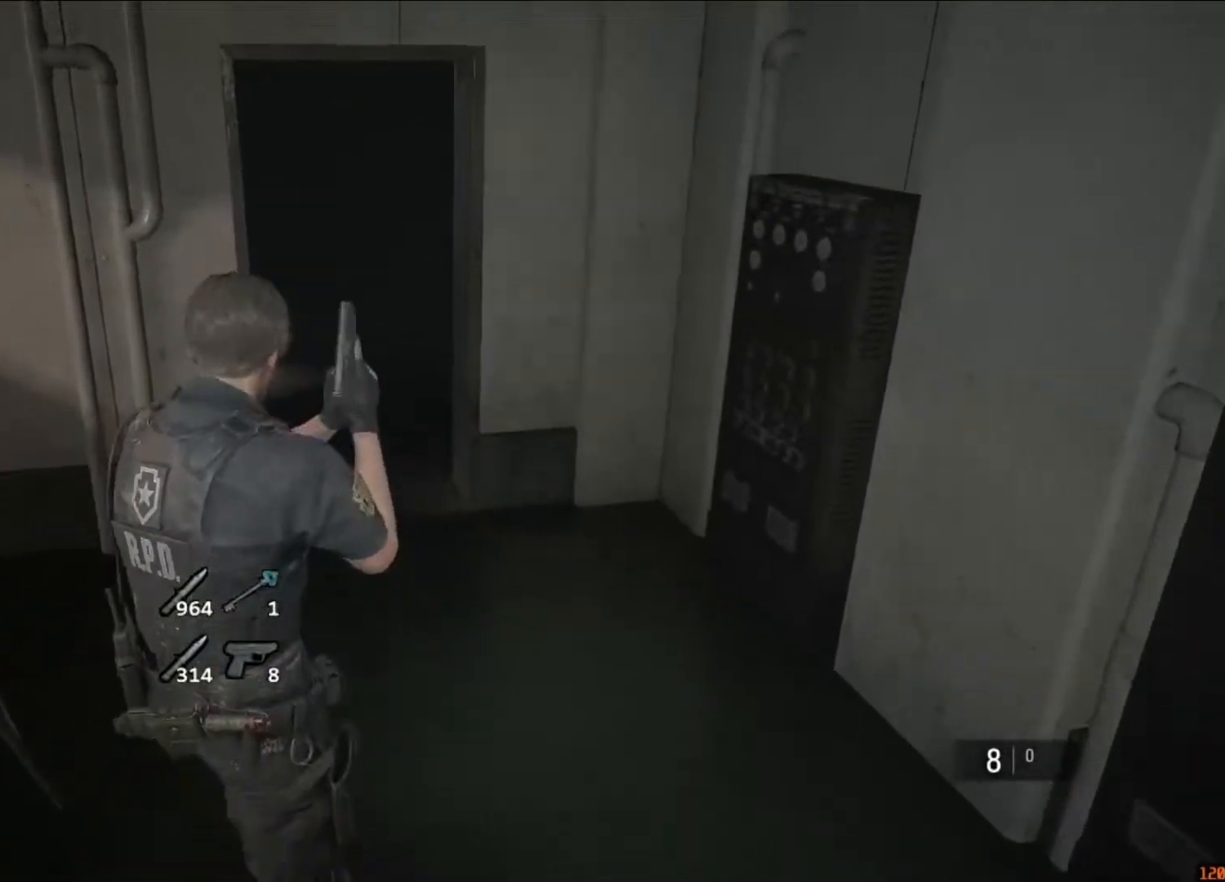
{"keys": ["shift", "w"], "mouse": [], "events": [[17, "mouse_right", "down"], [83, "mouse_right", "up"], [217, "shift", "down"]]}
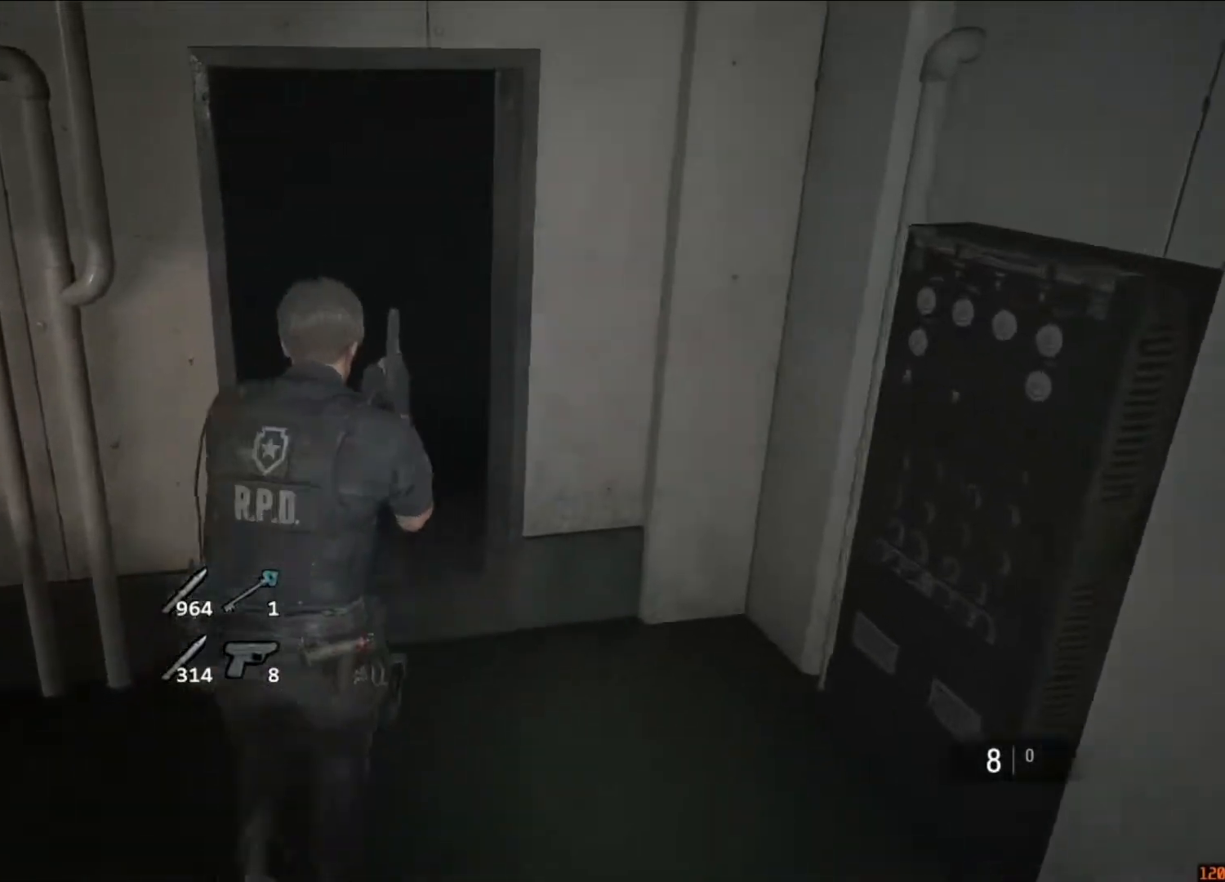
{"keys": ["a", "shift", "w"], "mouse": [], "events": [[350, "a", "down"]]}
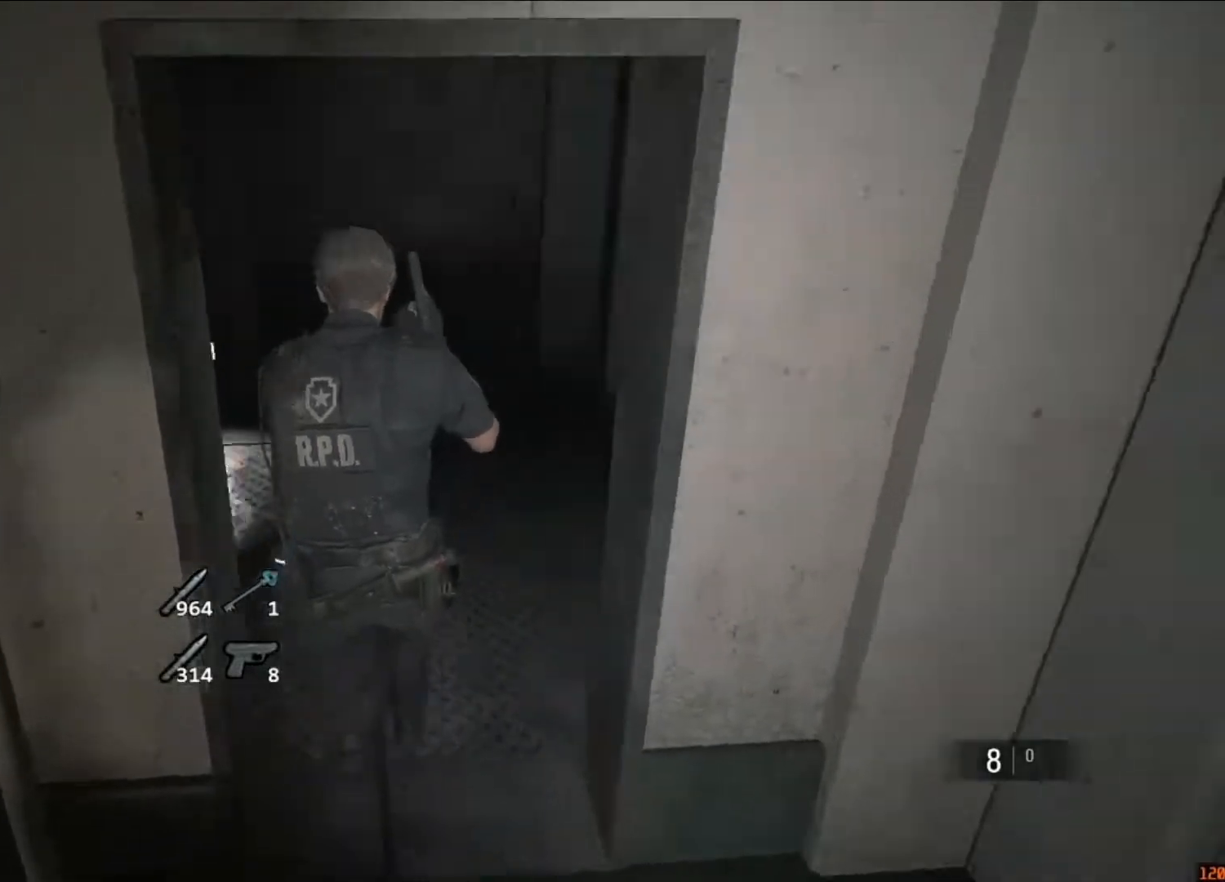
{"keys": ["shift", "w"], "mouse": [], "events": [[417, "a", "up"]]}
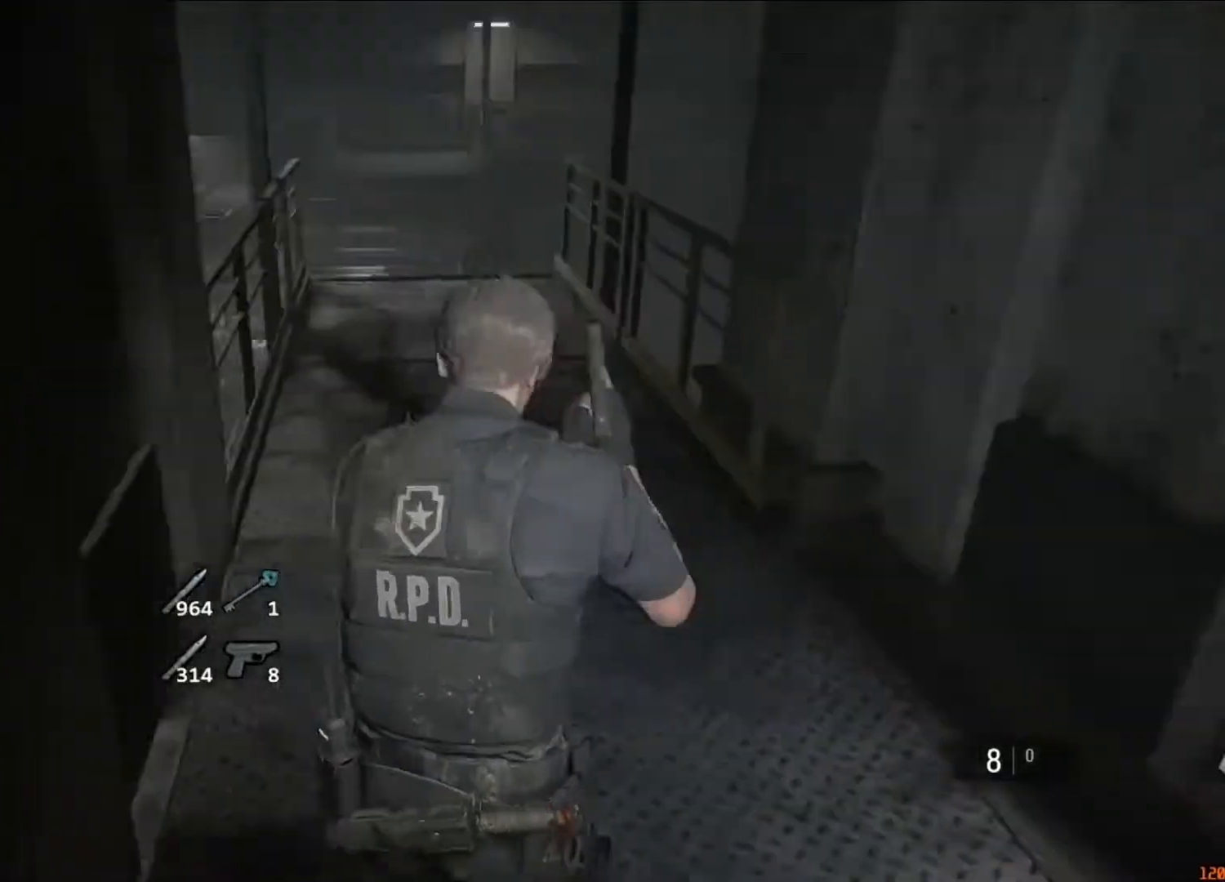
{"keys": ["d", "shift", "w"], "mouse": [], "events": [[450, "d", "down"]]}